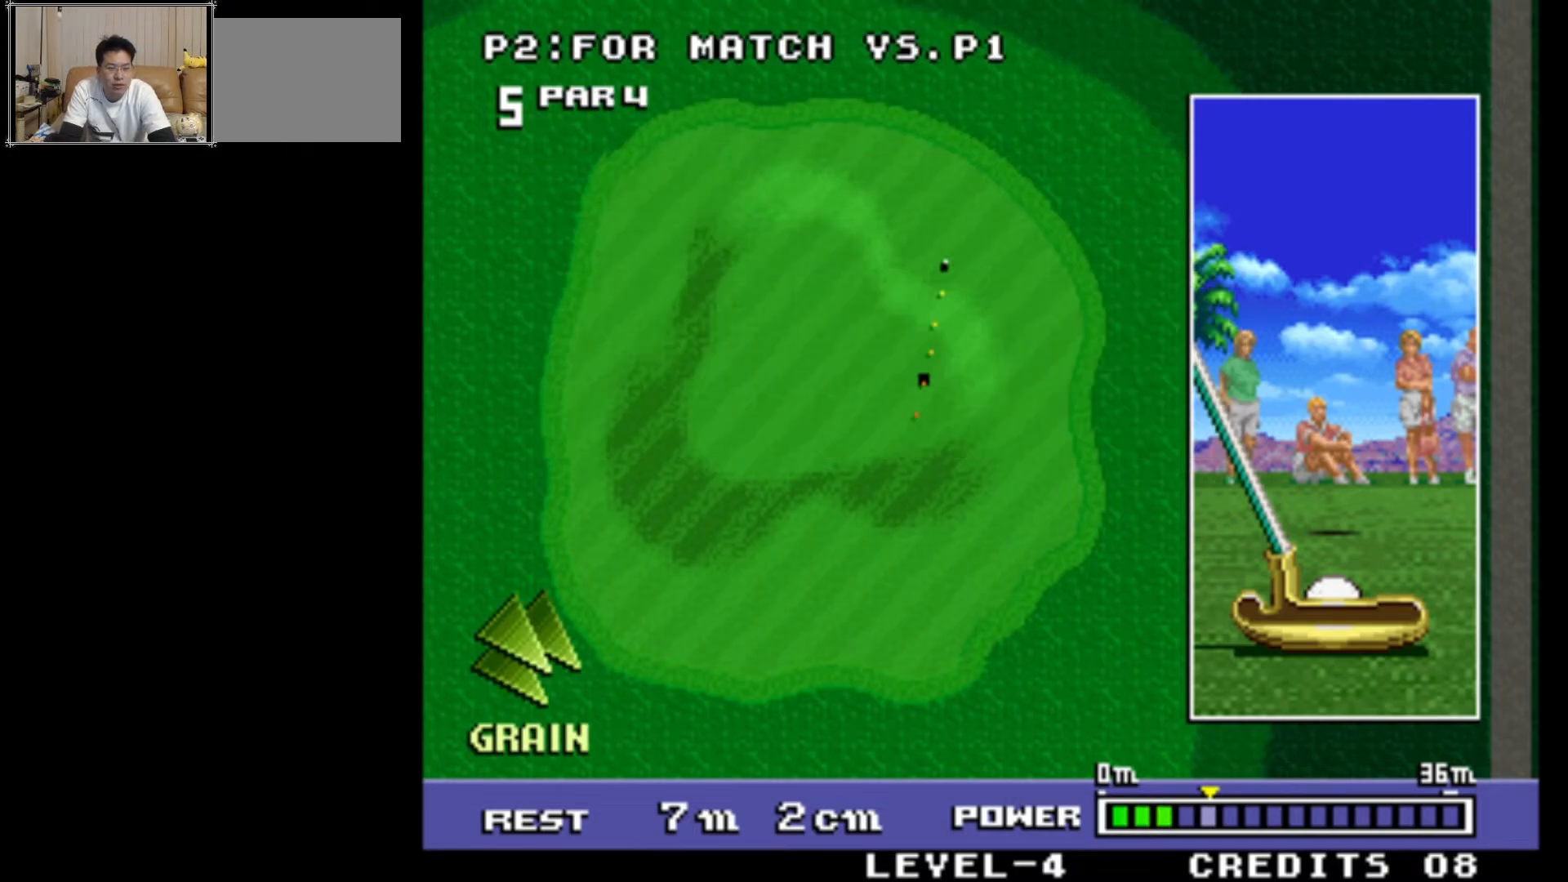
Gameplay with a controller (arcade stick); each line is a JSON object with the inputs held at the frame after it. "events" lists button and stick changes between this image and that frame as [ms after this image, input, new state], when the widget could be followed in between. Not read: L3 R3.
{"buttons": [], "left_stick": "center", "events": [[233, "SQUARE", "down"], [300, "SQUARE", "up"]]}
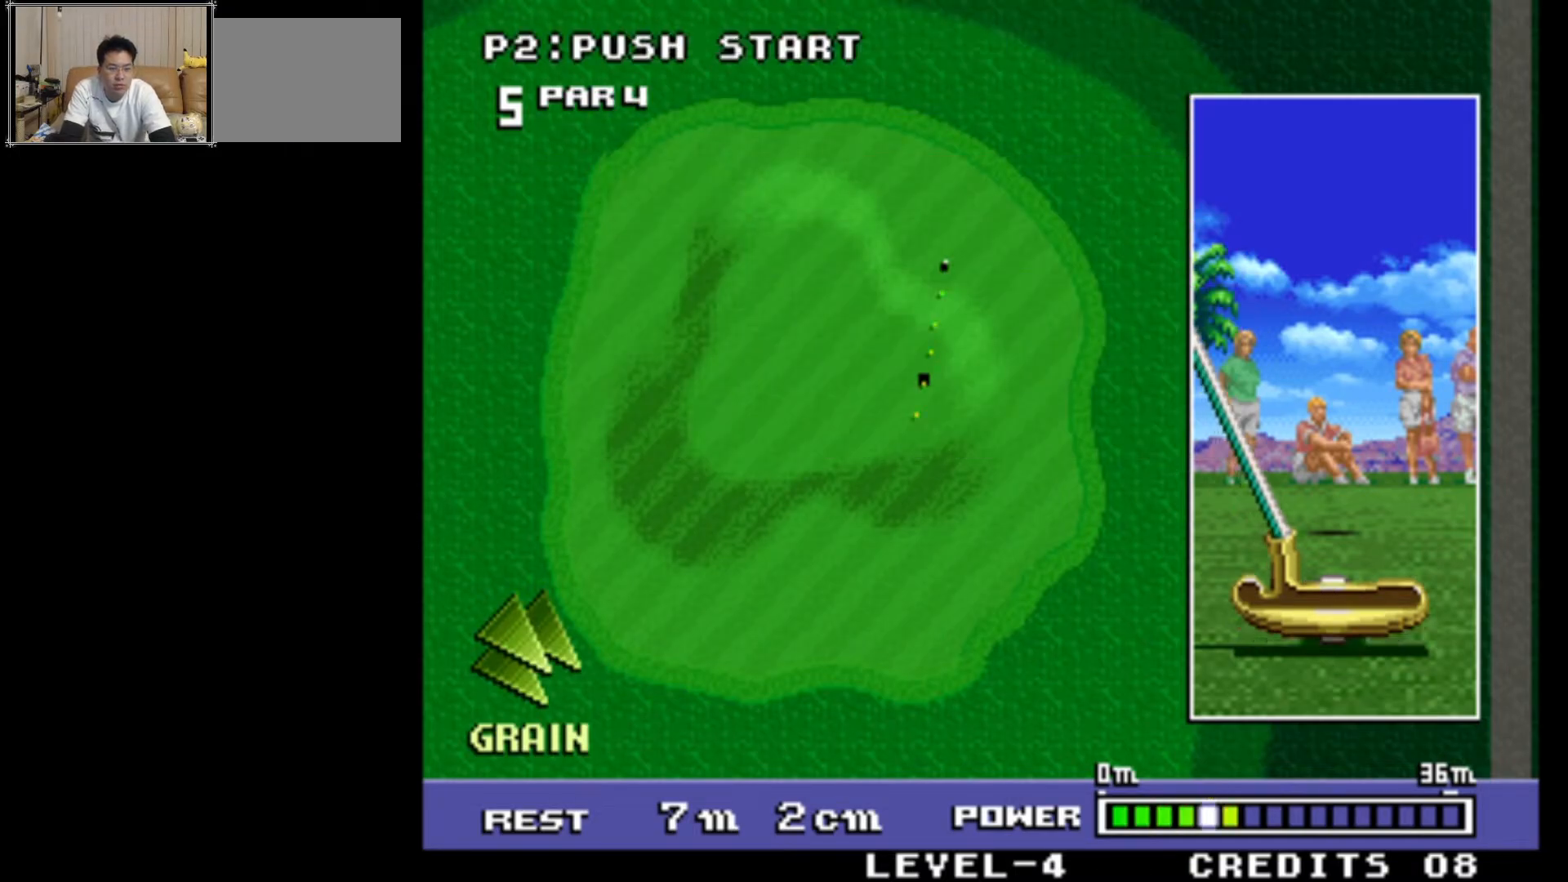
{"buttons": [], "left_stick": "center", "events": []}
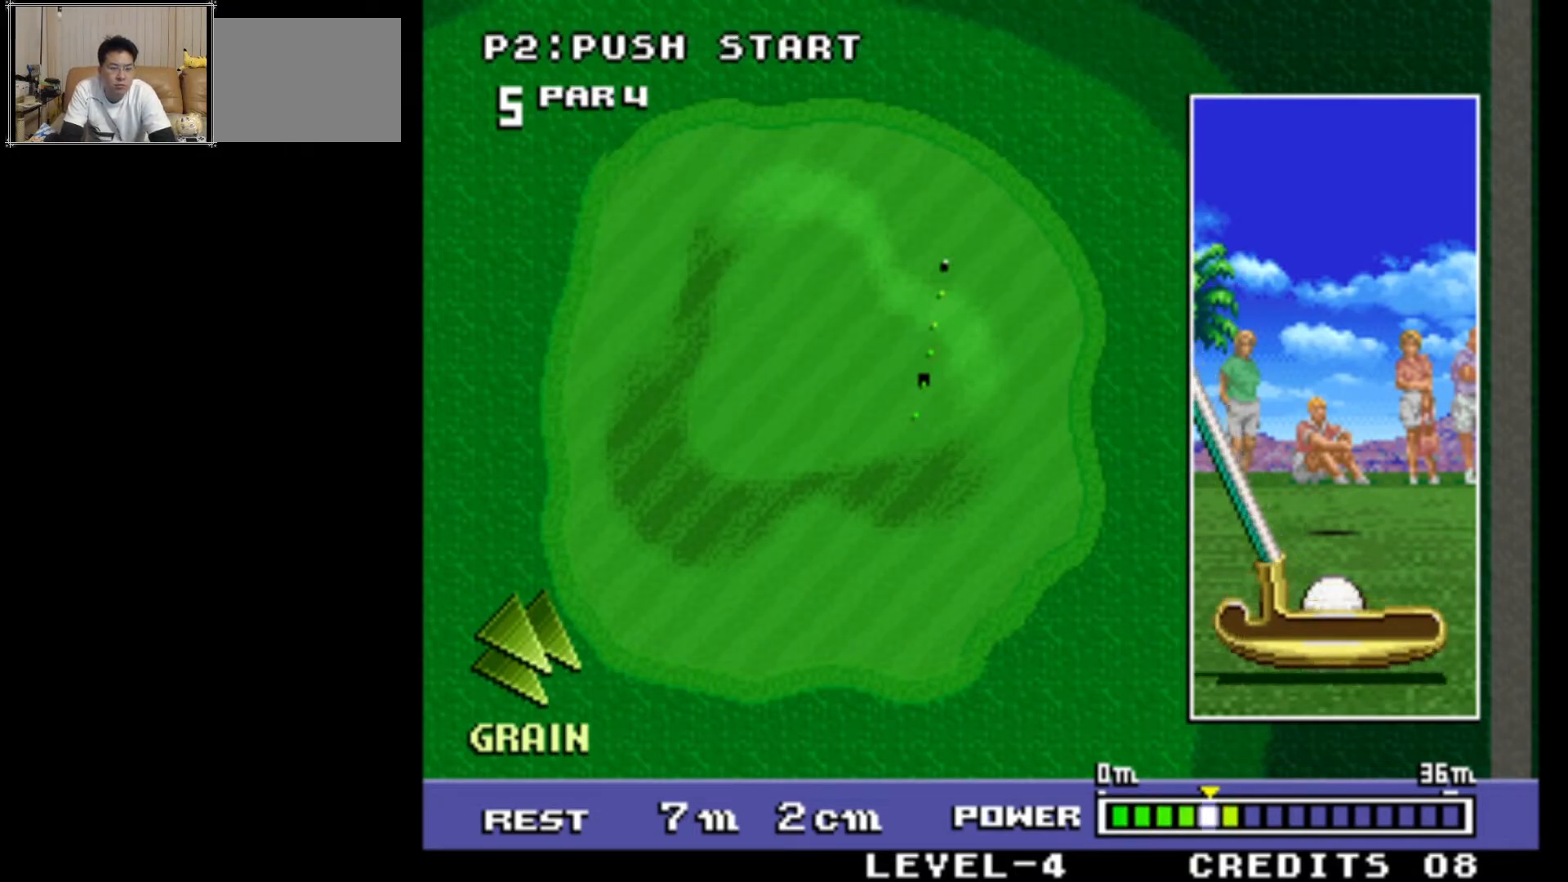
{"buttons": [], "left_stick": "center", "events": []}
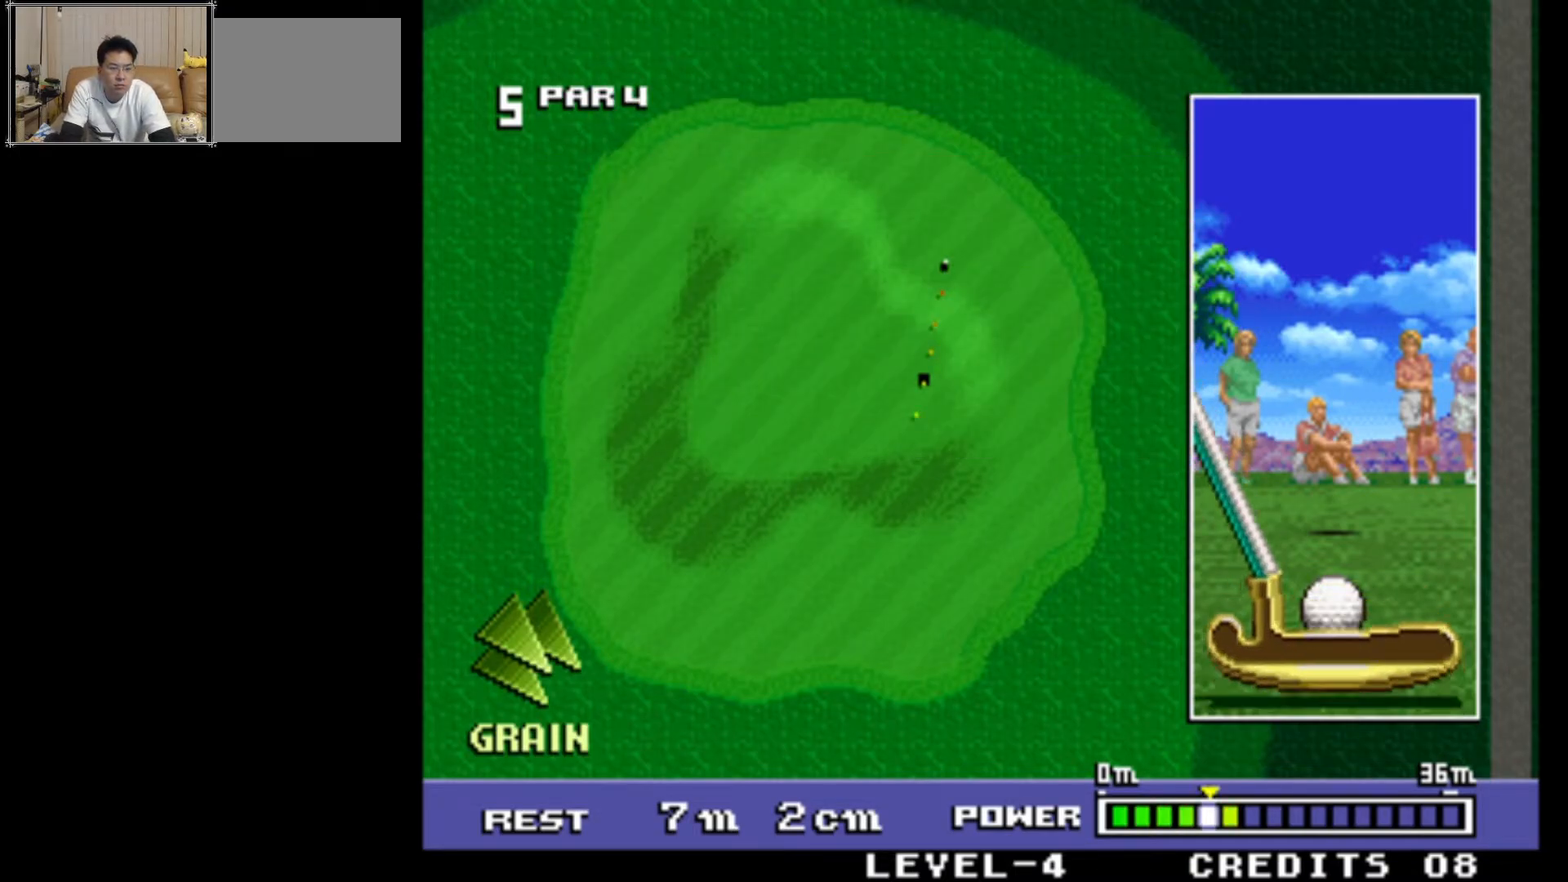
{"buttons": [], "left_stick": "center", "events": []}
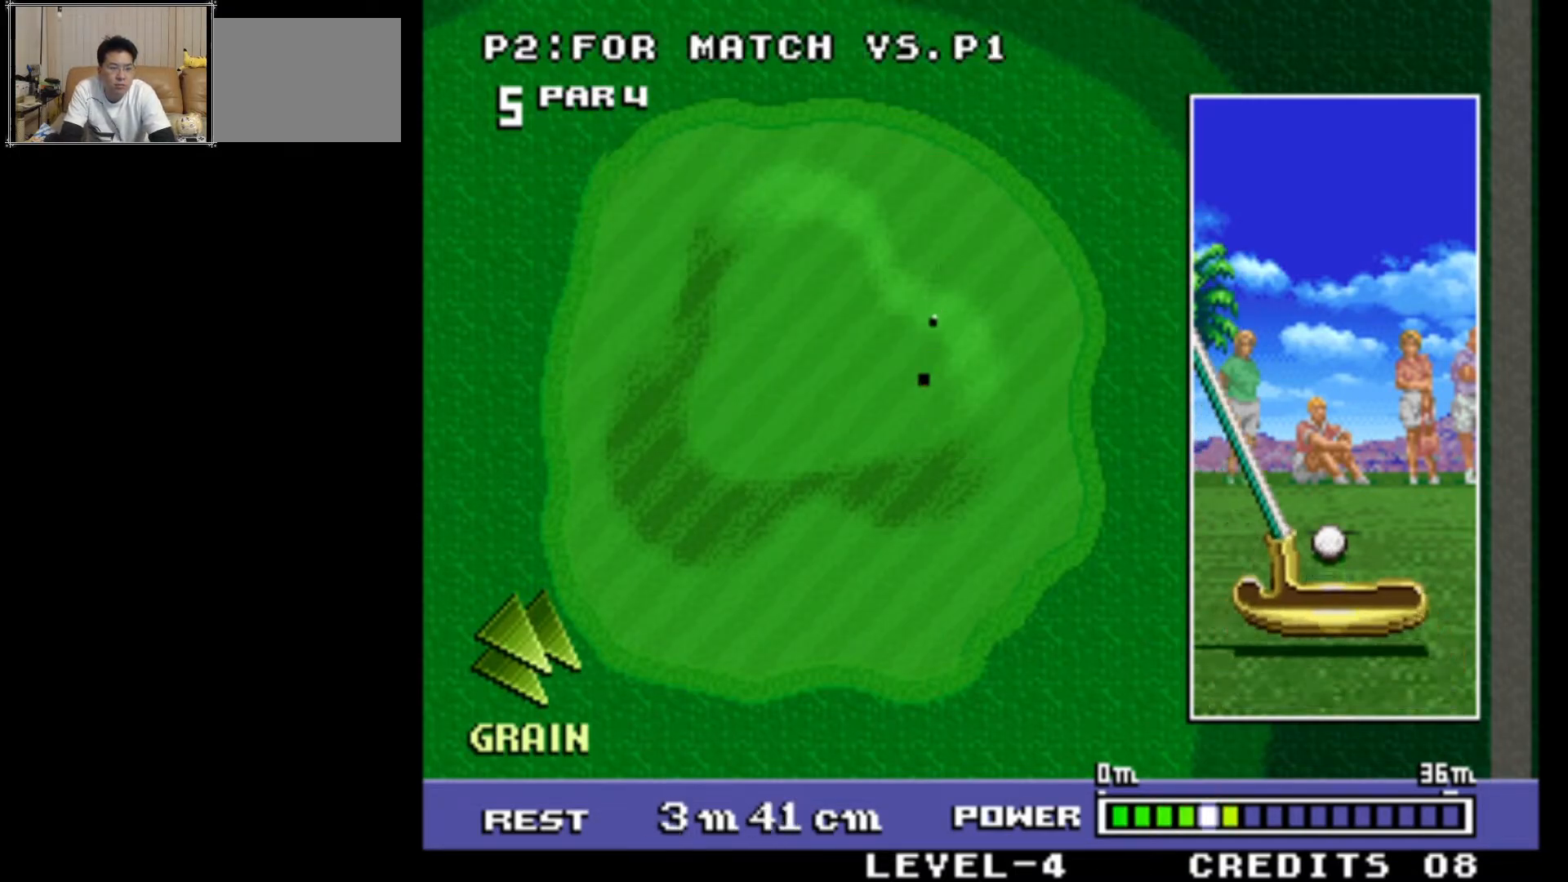
{"buttons": [], "left_stick": "center", "events": []}
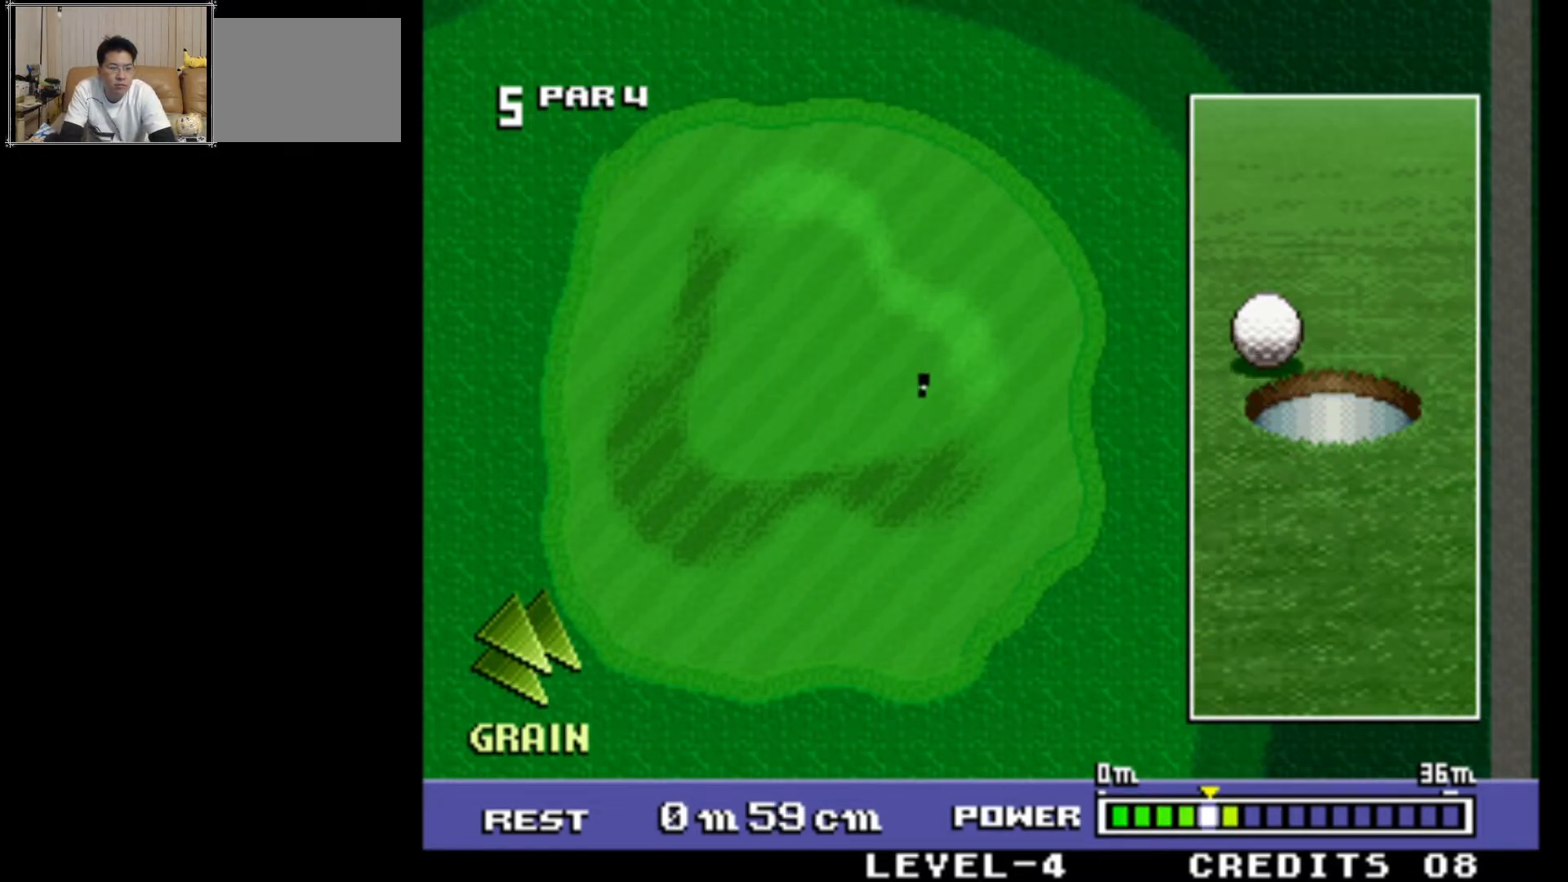
{"buttons": ["SQUARE"], "left_stick": "center", "events": [[367, "SQUARE", "down"]]}
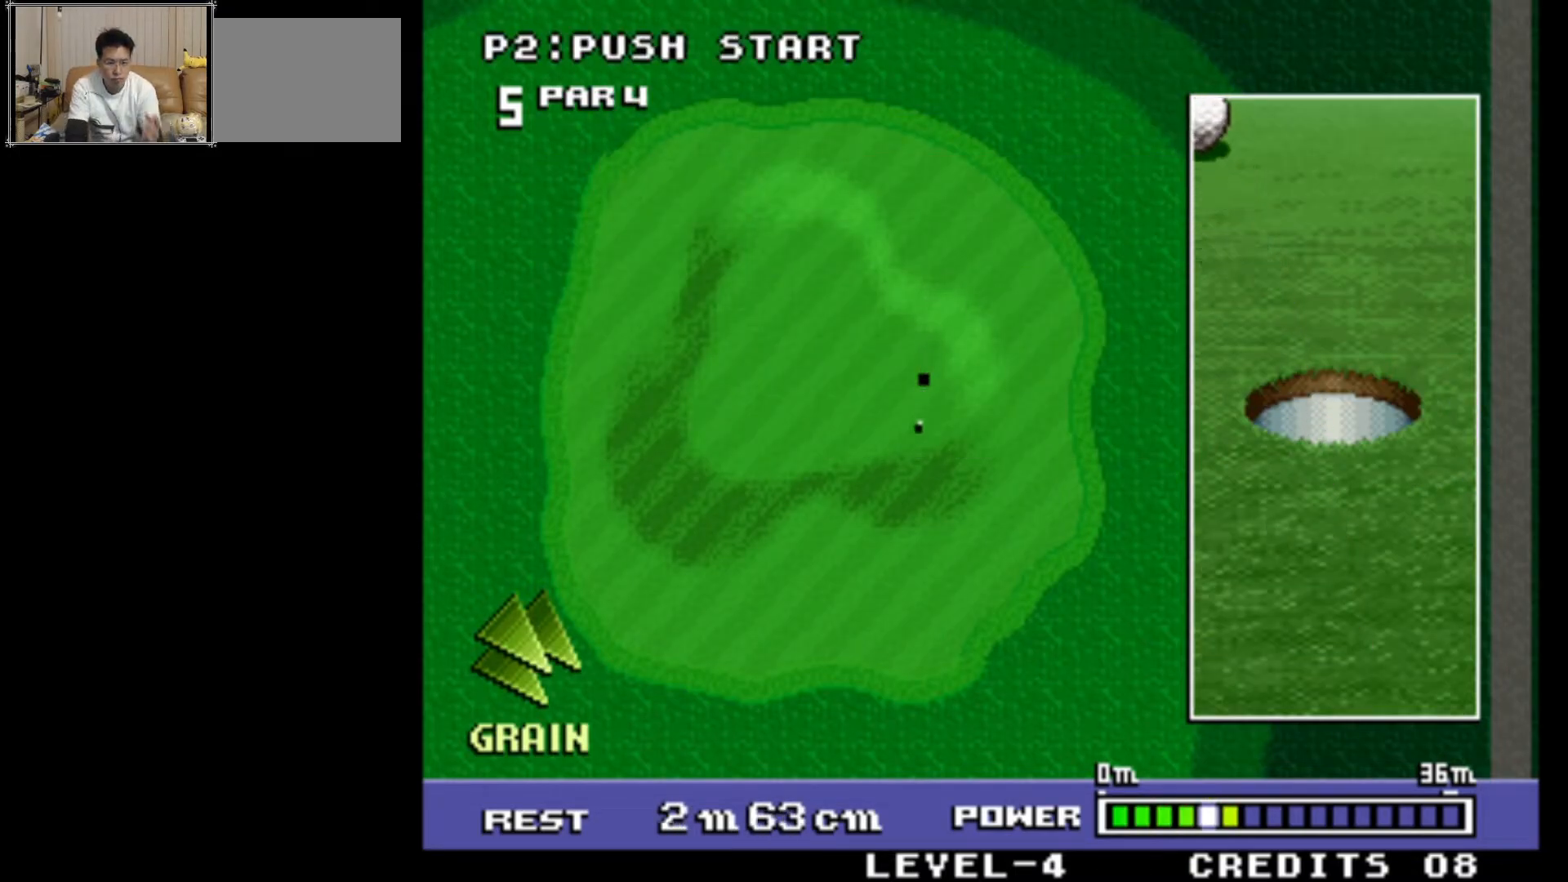
{"buttons": [], "left_stick": "center", "events": [[17, "SQUARE", "up"]]}
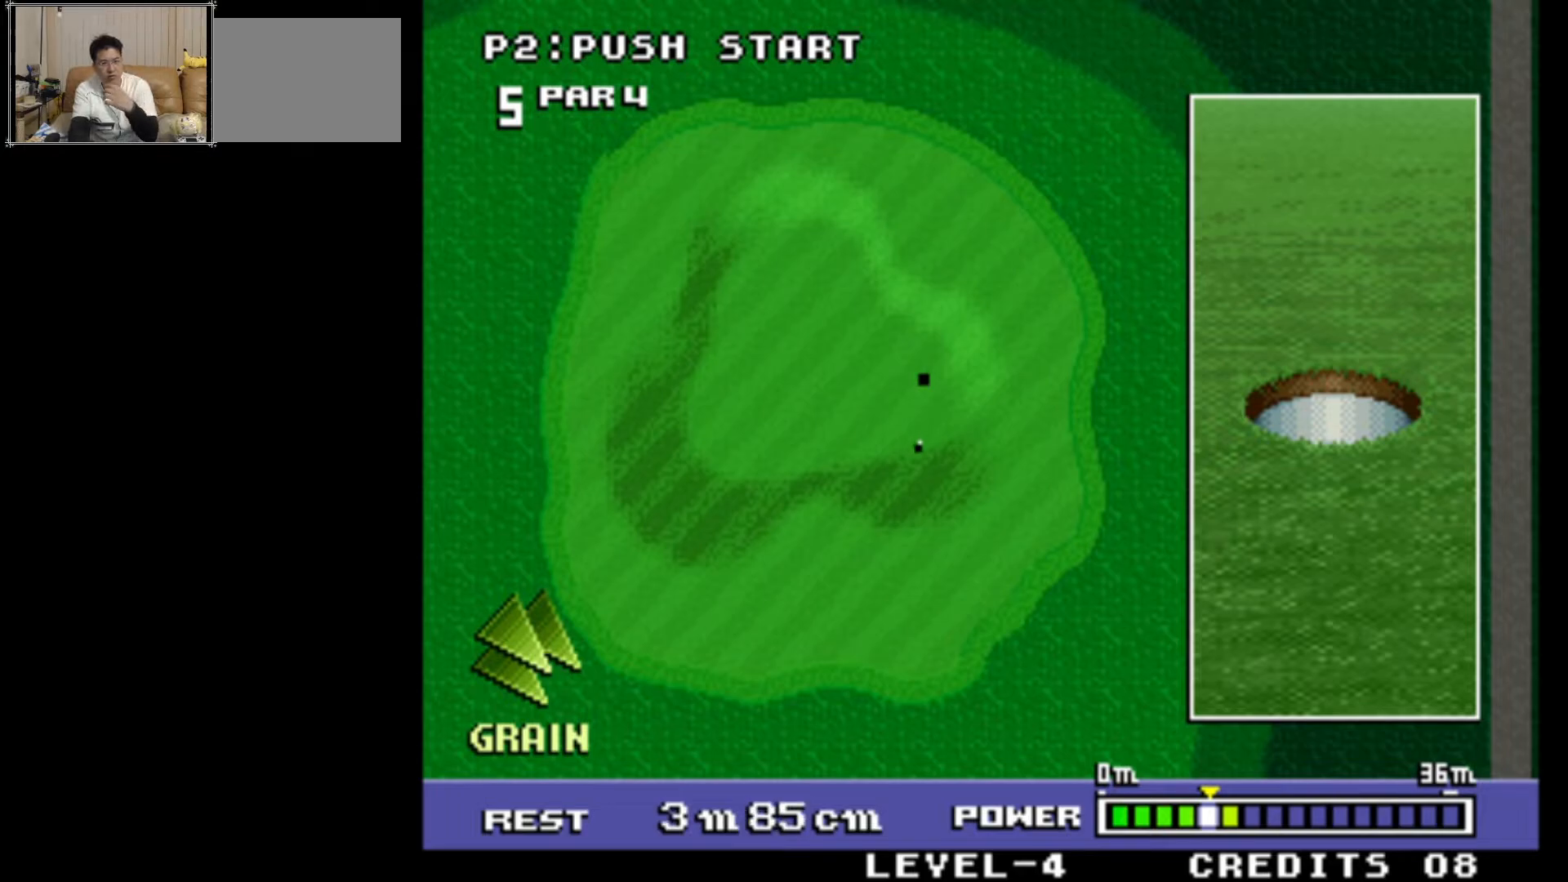
{"buttons": [], "left_stick": "center", "events": [[350, "SQUARE", "down"], [500, "SQUARE", "up"]]}
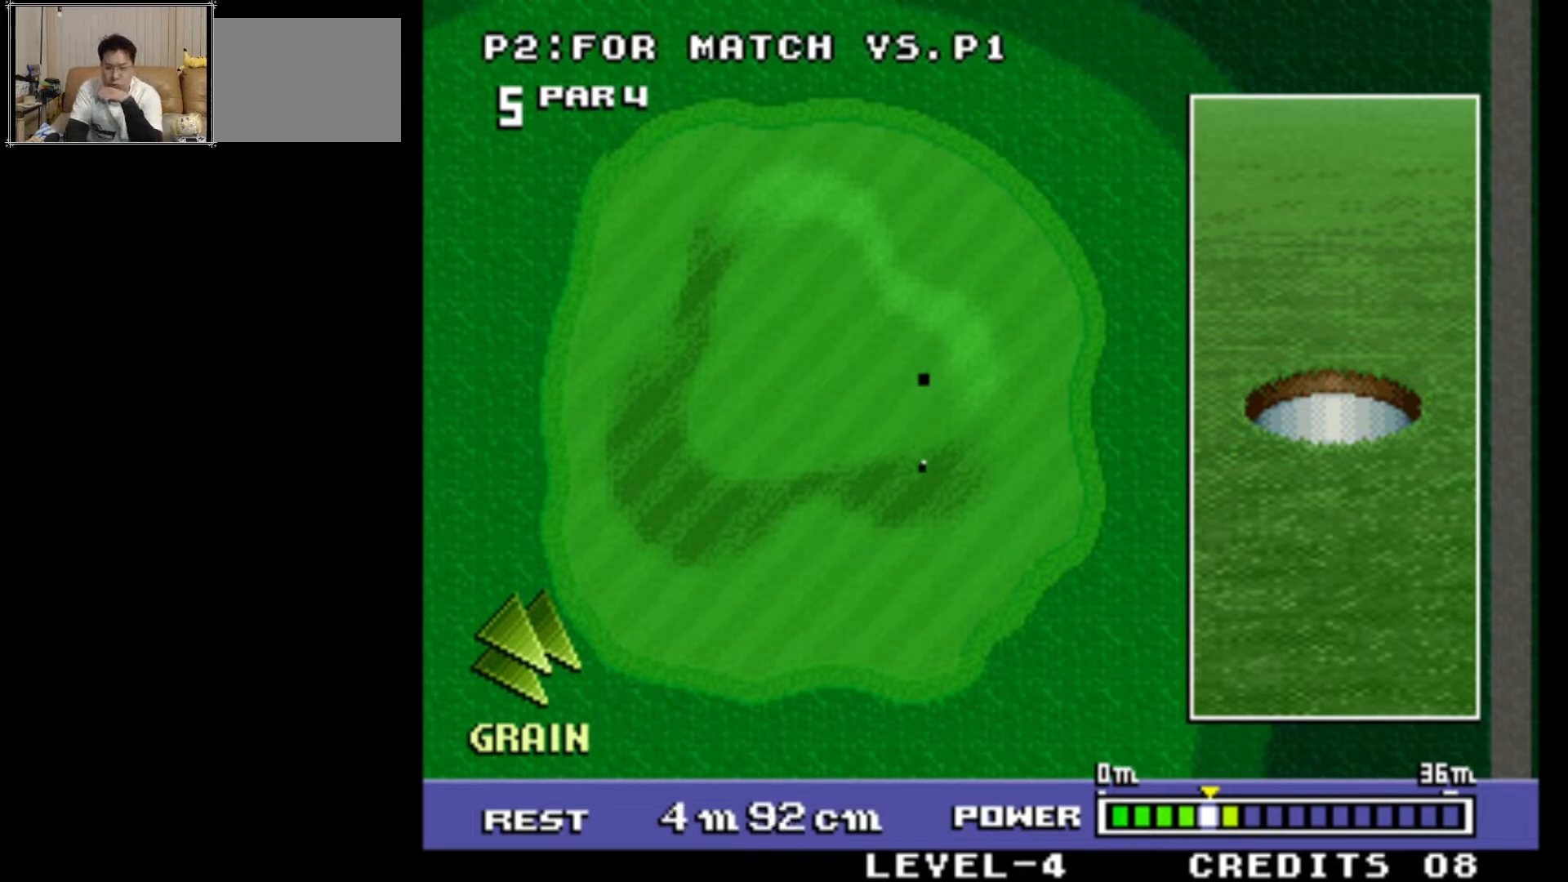
{"buttons": [], "left_stick": "center", "events": []}
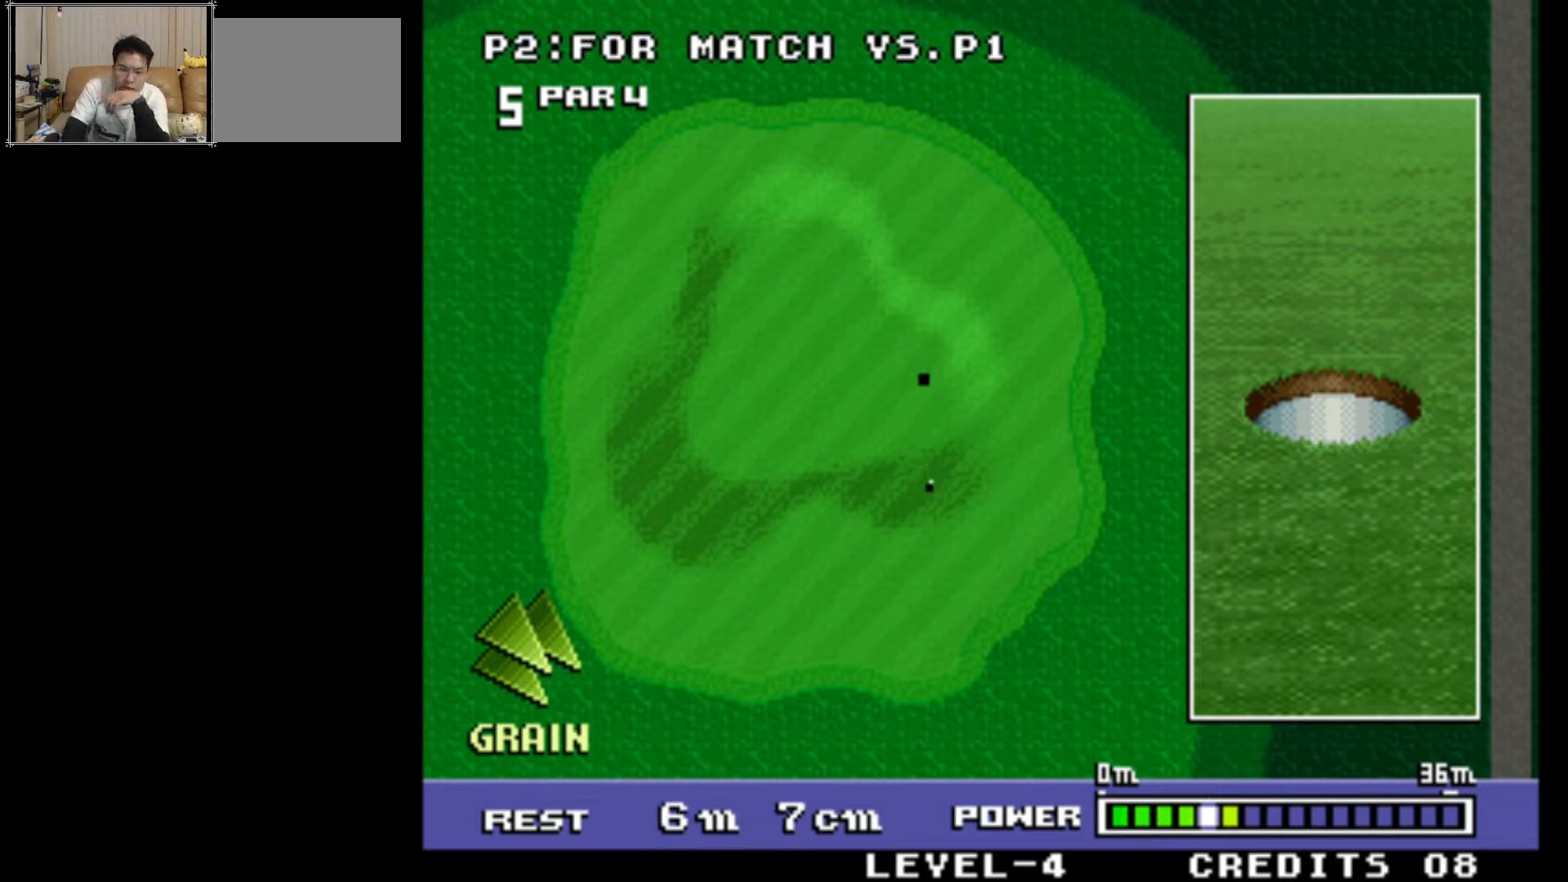
{"buttons": [], "left_stick": "center", "events": []}
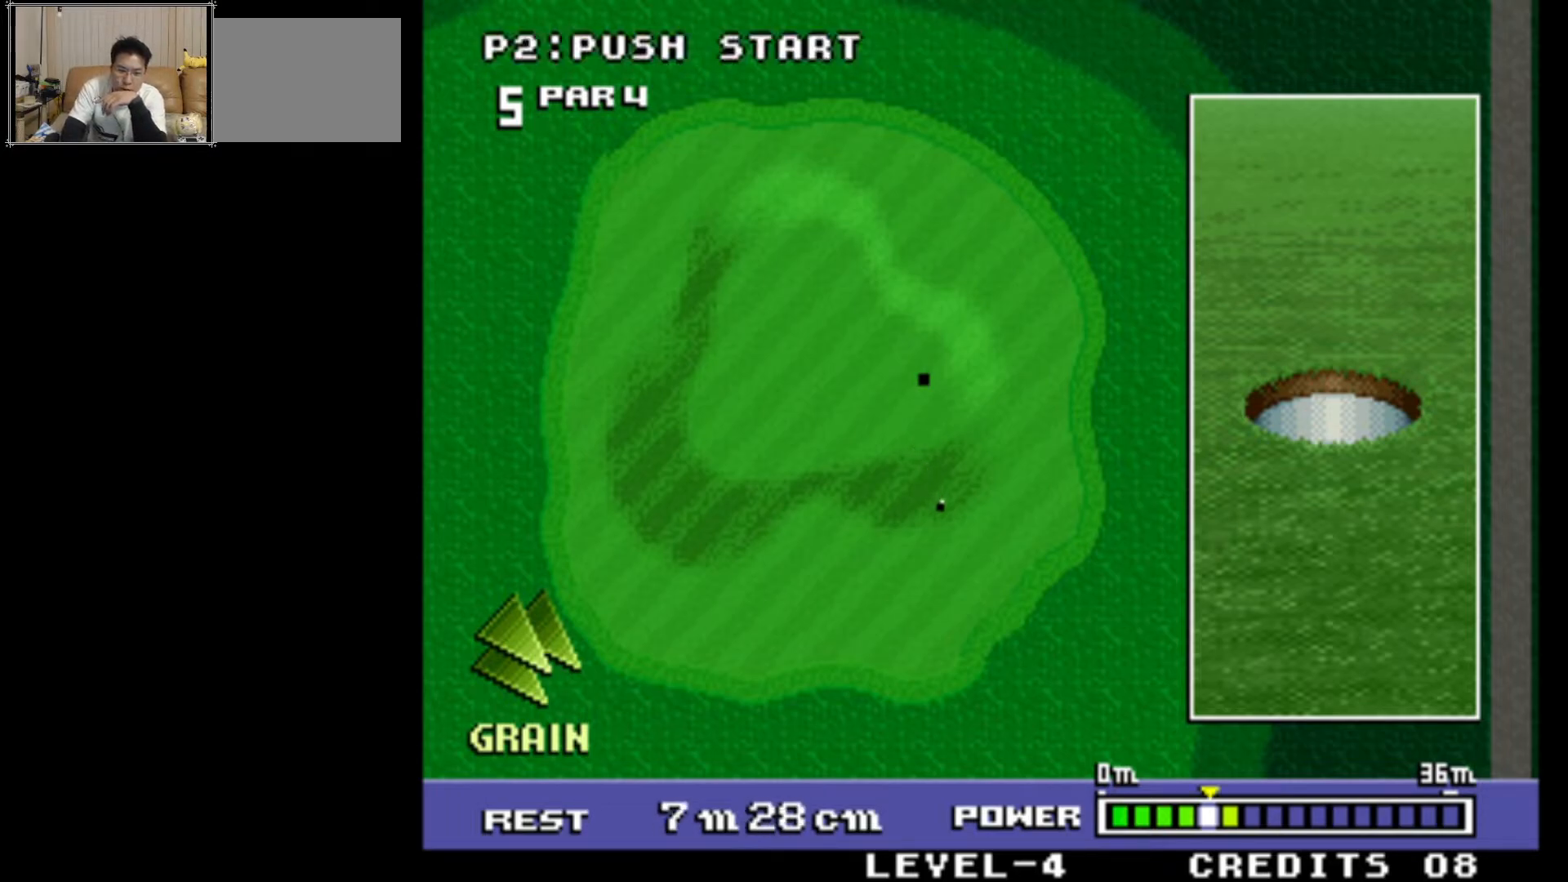
{"buttons": [], "left_stick": "center", "events": []}
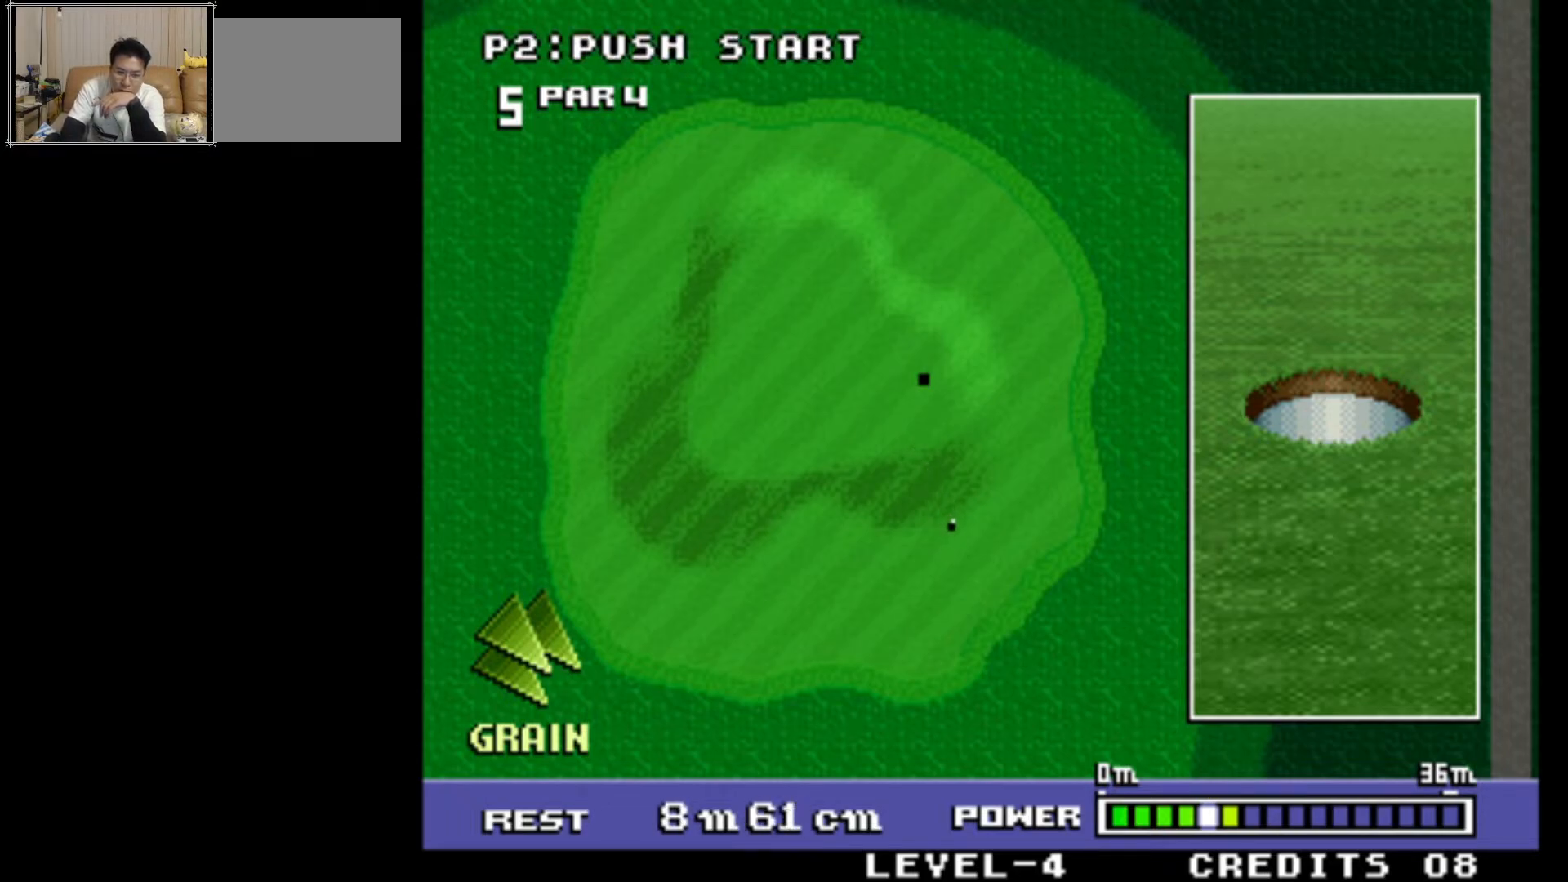
{"buttons": [], "left_stick": "center", "events": [[200, "SQUARE", "down"], [350, "SQUARE", "up"]]}
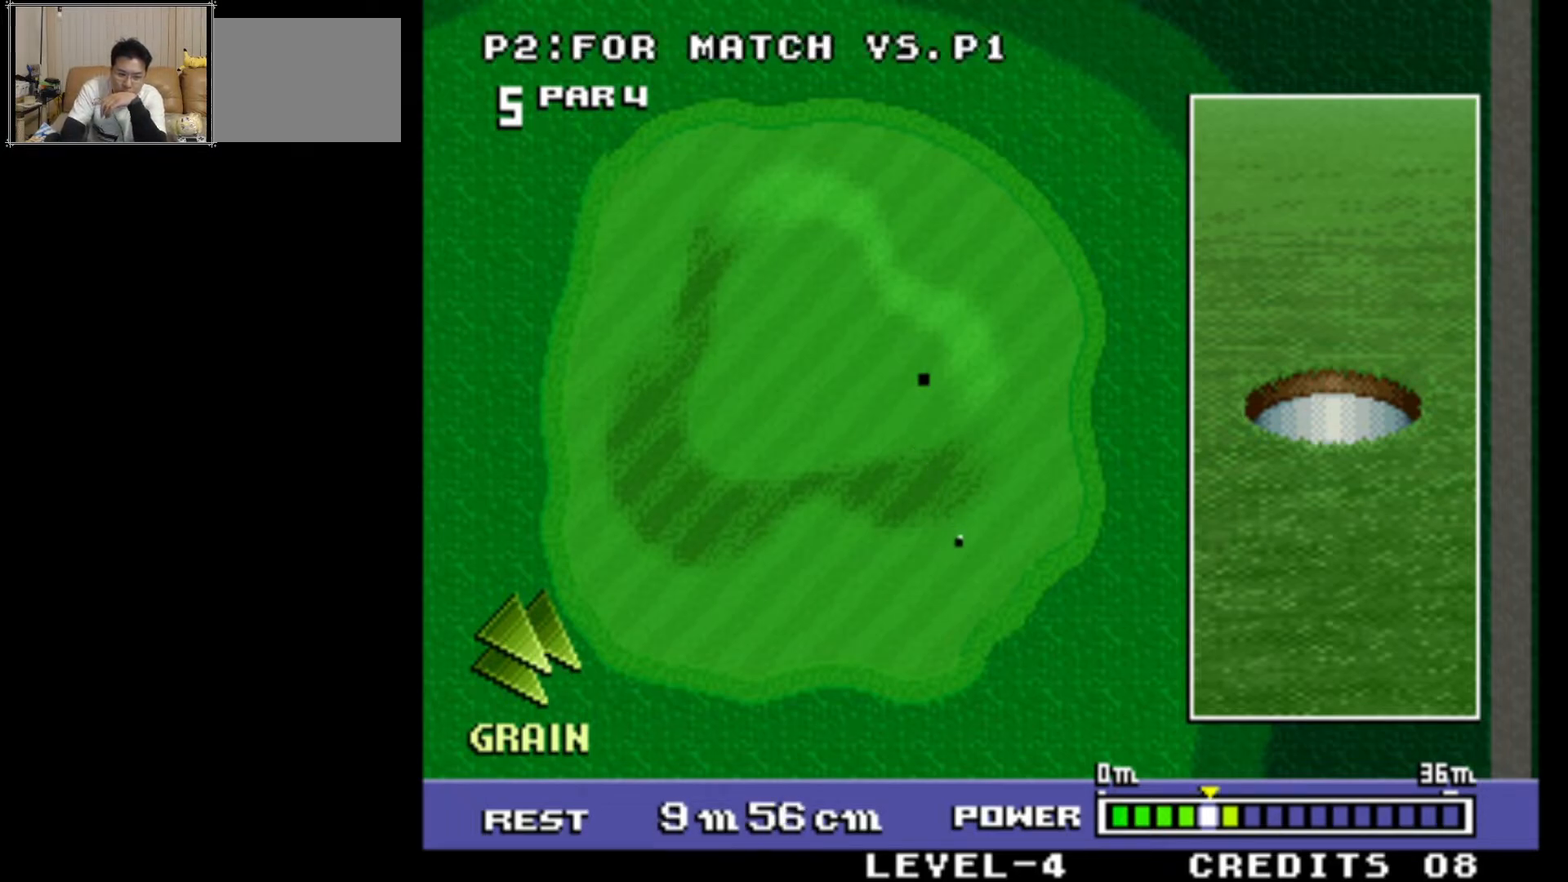
{"buttons": ["SQUARE"], "left_stick": "center", "events": [[500, "SQUARE", "down"]]}
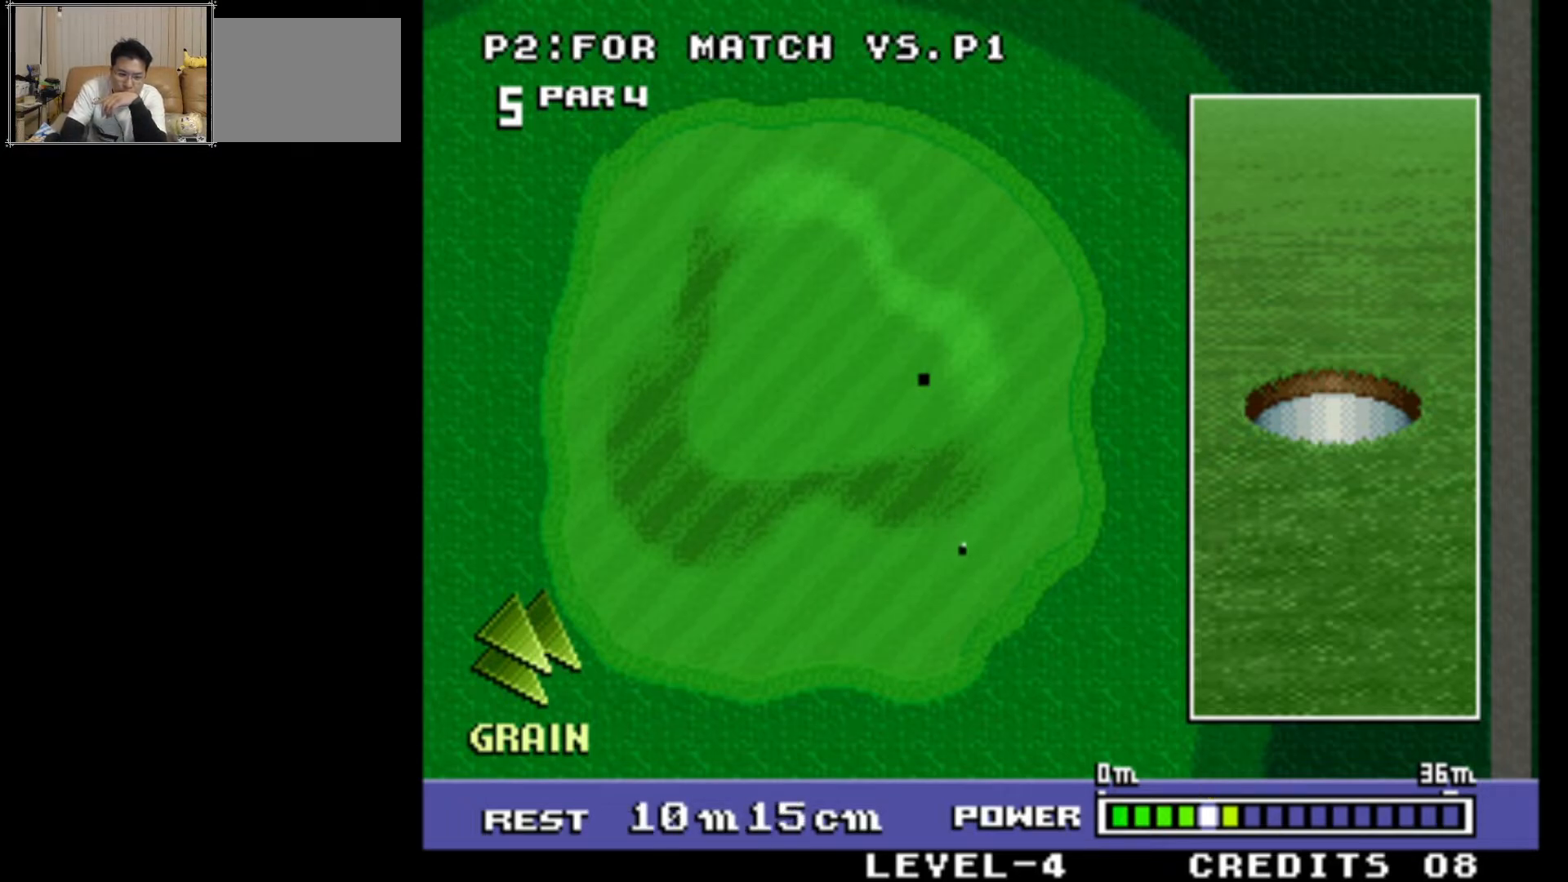
{"buttons": [], "left_stick": "center", "events": [[167, "SQUARE", "up"]]}
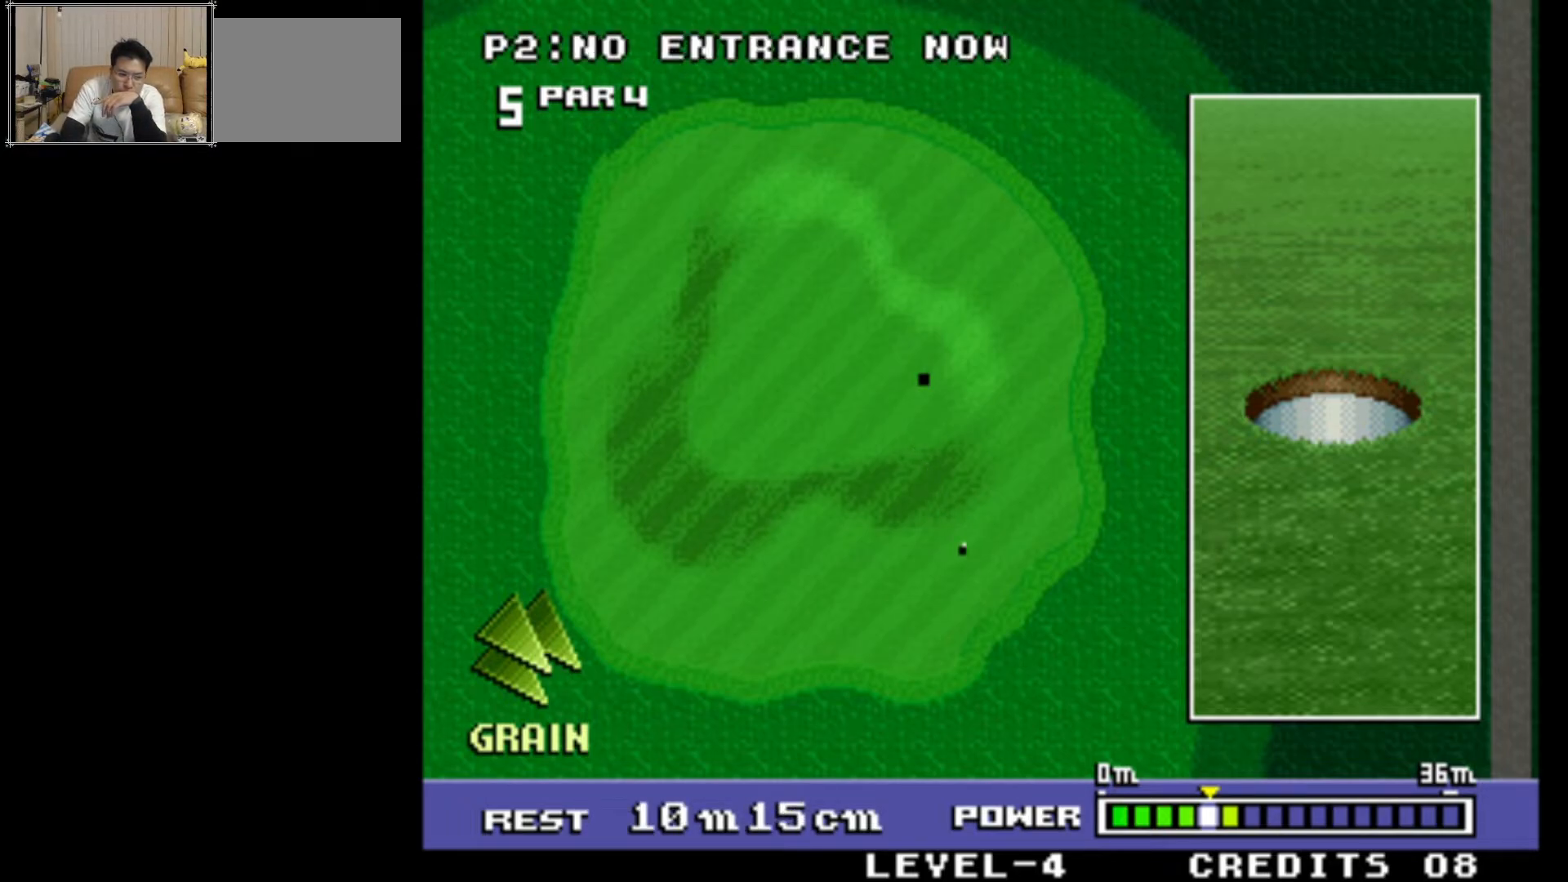
{"buttons": [], "left_stick": "center", "events": []}
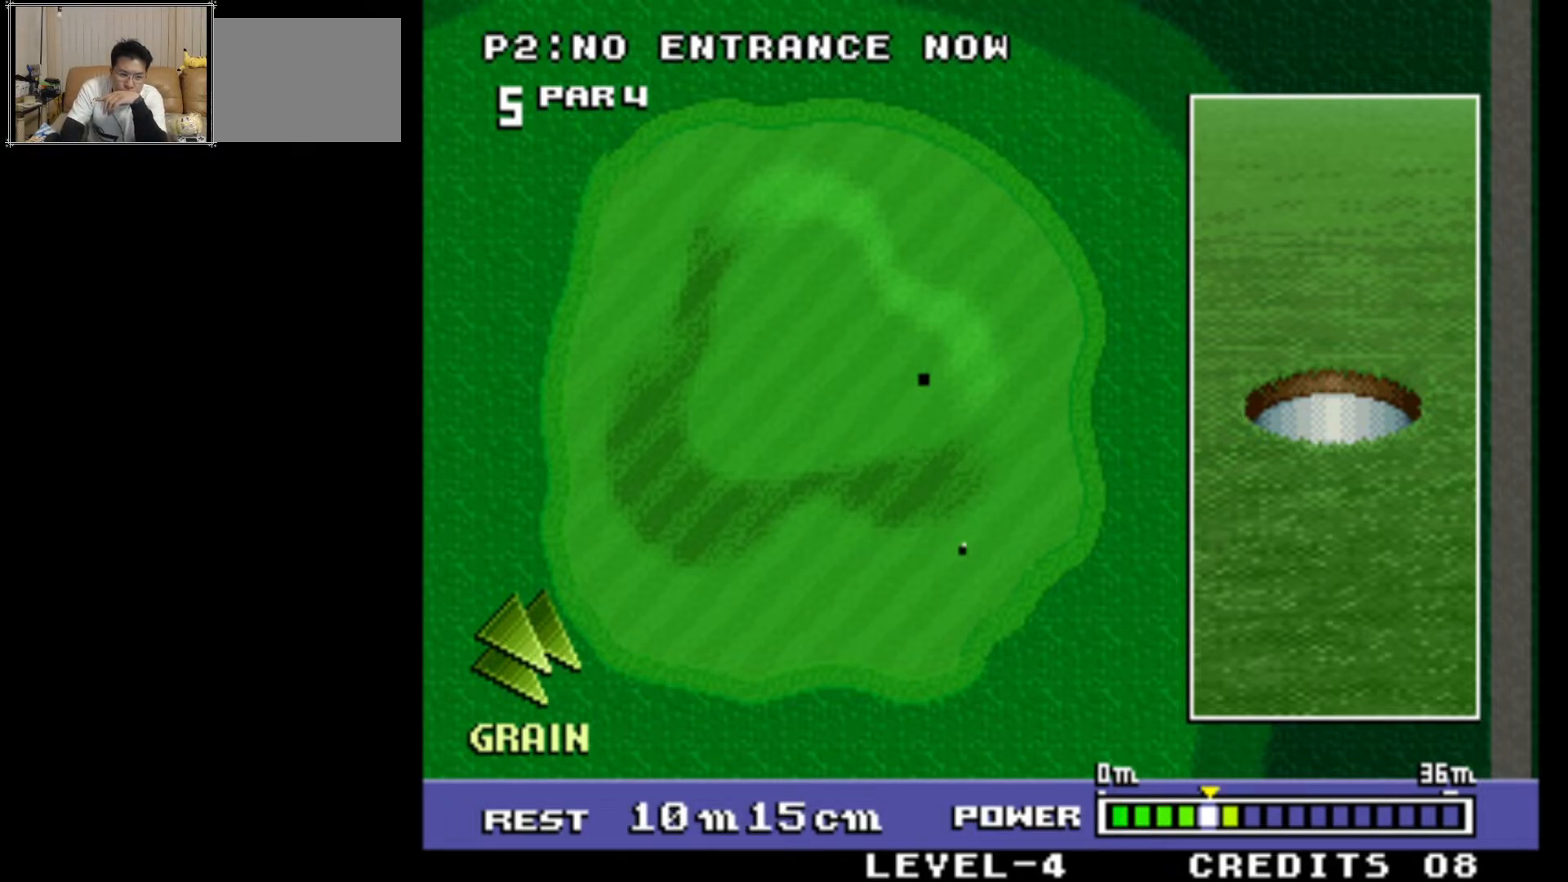
{"buttons": [], "left_stick": "center", "events": []}
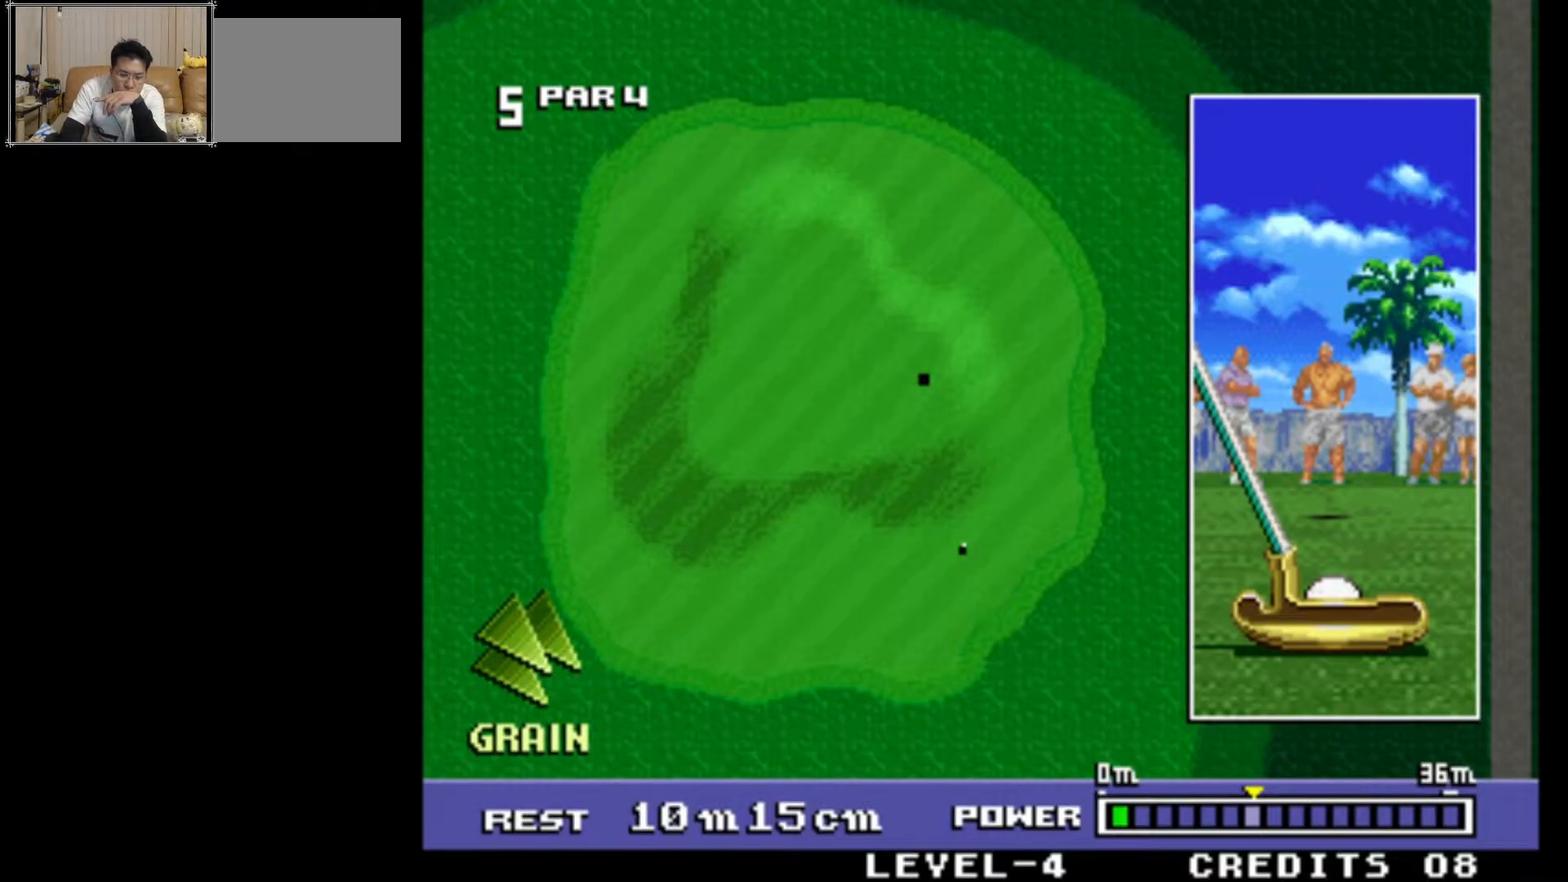
{"buttons": [], "left_stick": "center", "events": []}
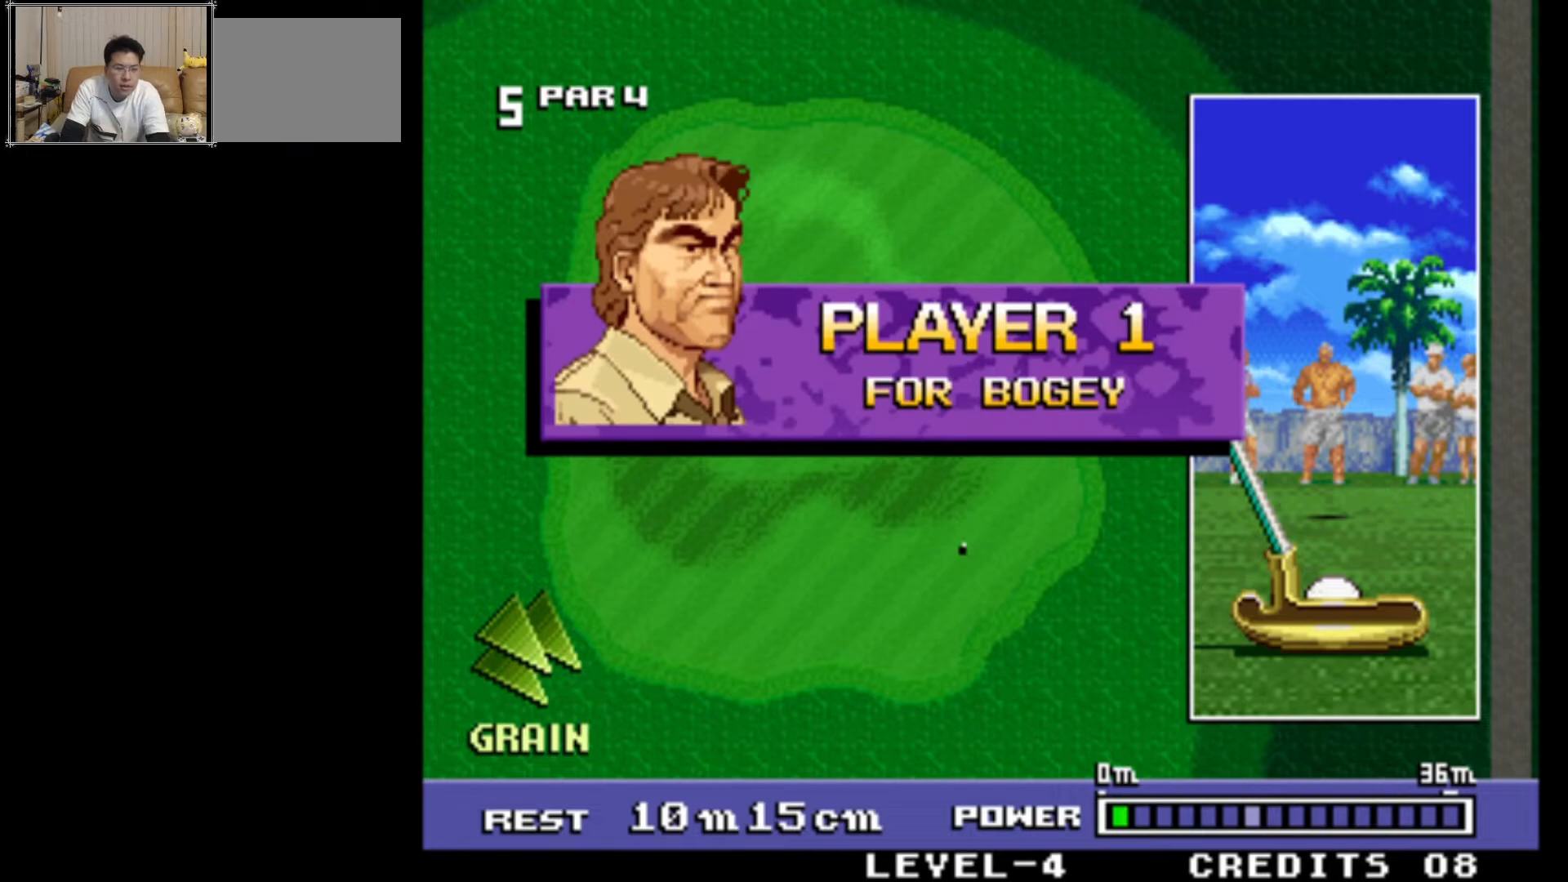
{"buttons": [], "left_stick": "center", "events": []}